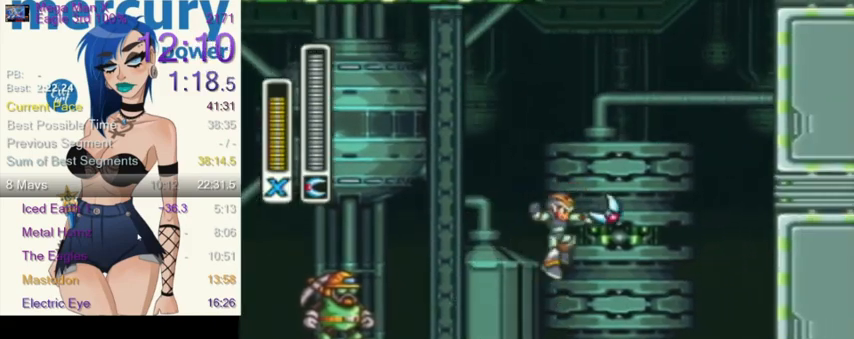
Gameplay with a controller (Nintendo layout); each line is a JSON object with the inputs held at the frame after it. "events" lists button and stick changes between this image and that frame as [ms after this image, input, new state], when the widget could be followed in between. Not read: L3 R3.
{"buttons": ["R1", "DPAD_RIGHT"], "events": [[167, "Y", "up"], [201, "Y", "down"], [234, "DPAD_RIGHT", "down"], [367, "R1", "down"], [367, "Y", "up"]]}
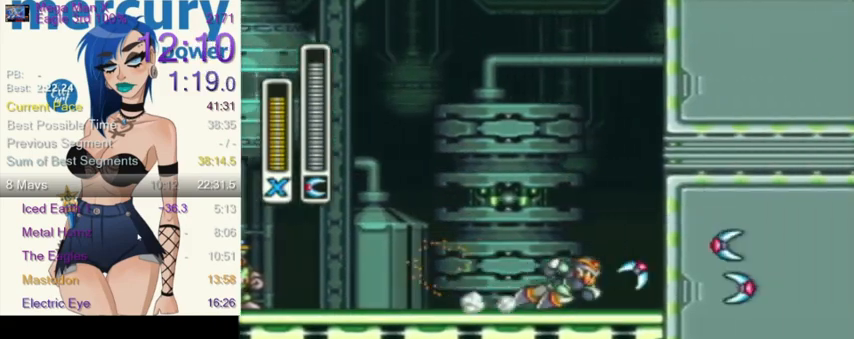
{"buttons": ["L1", "DPAD_RIGHT"], "events": [[67, "L1", "down"], [100, "R1", "up"], [367, "L1", "up"], [500, "L1", "down"]]}
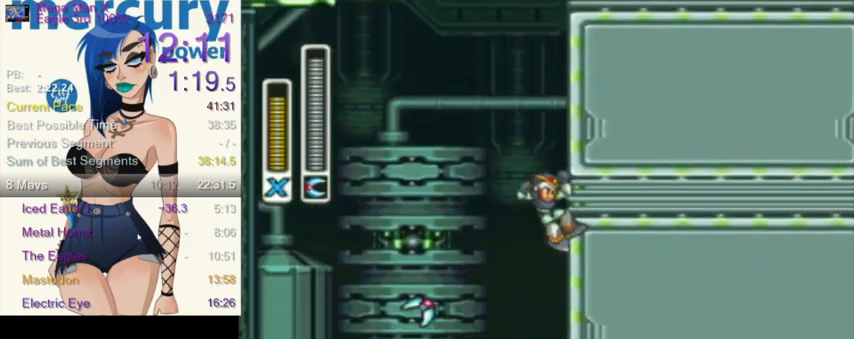
{"buttons": ["DPAD_LEFT"], "events": [[234, "L1", "up"], [267, "DPAD_RIGHT", "up"], [301, "DPAD_LEFT", "down"]]}
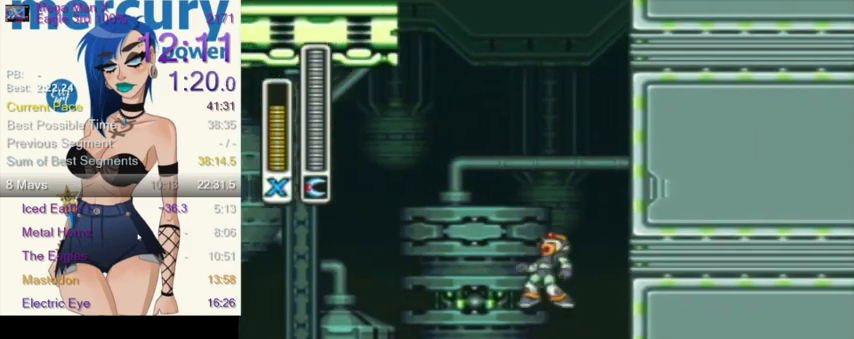
{"buttons": ["DPAD_LEFT"], "events": [[300, "DPAD_UP", "down"], [333, "DPAD_UP", "up"]]}
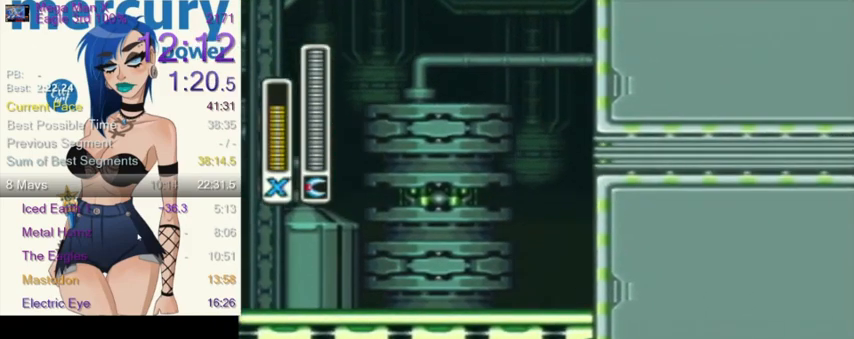
{"buttons": ["L1", "DPAD_LEFT"], "events": [[100, "R1", "down"], [167, "DPAD_UP", "down"], [234, "DPAD_UP", "up"], [367, "DPAD_UP", "down"], [367, "L1", "down"], [401, "R1", "up"], [467, "DPAD_UP", "up"]]}
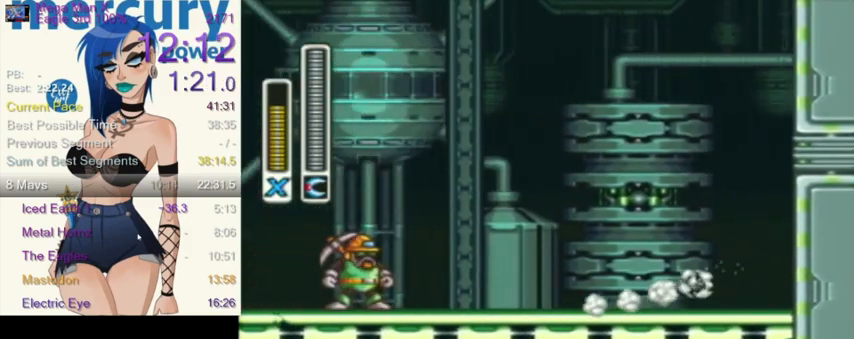
{"buttons": [], "events": [[34, "L1", "up"], [101, "DPAD_LEFT", "up"], [101, "DPAD_UP", "down"], [134, "DPAD_RIGHT", "down"], [134, "DPAD_UP", "up"], [134, "Y", "down"], [201, "Y", "up"], [234, "DPAD_RIGHT", "up"], [267, "Y", "down"], [367, "Y", "up"]]}
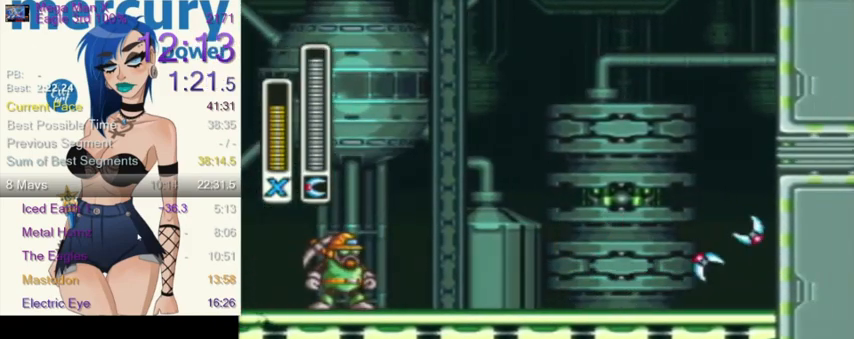
{"buttons": ["L1", "R1", "DPAD_RIGHT"], "events": [[200, "DPAD_RIGHT", "down"], [367, "R1", "down"], [434, "L1", "down"]]}
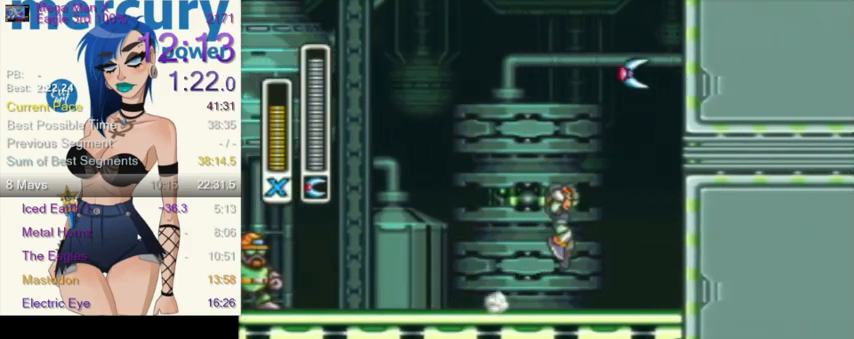
{"buttons": ["L1", "DPAD_RIGHT"], "events": [[167, "R1", "up"], [234, "L1", "up"], [301, "L1", "down"], [367, "DPAD_UP", "down"], [468, "DPAD_UP", "up"]]}
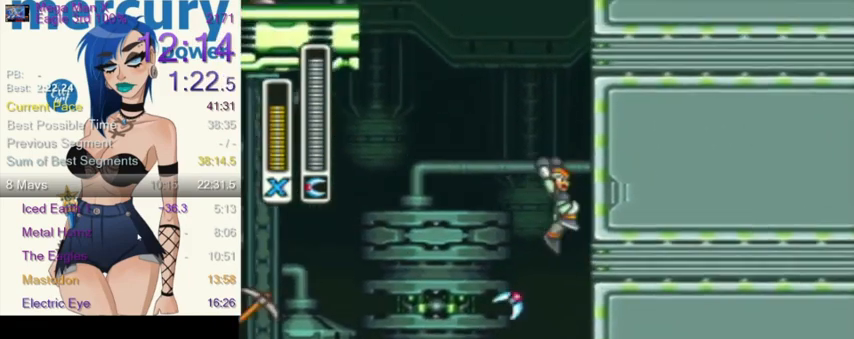
{"buttons": ["L1", "DPAD_RIGHT"], "events": [[133, "L1", "up"], [167, "L1", "down"]]}
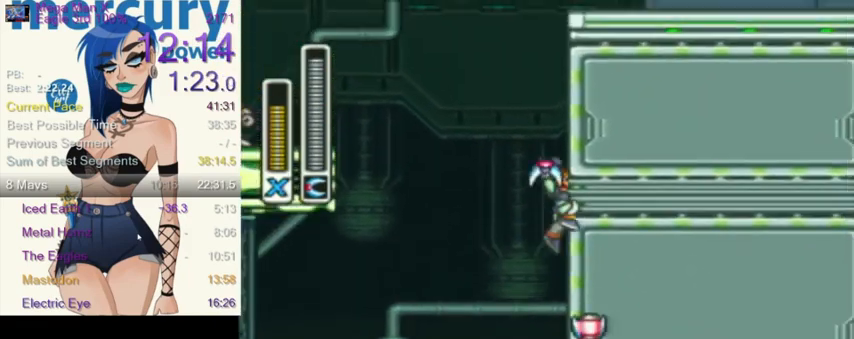
{"buttons": ["DPAD_RIGHT"], "events": [[134, "L1", "up"]]}
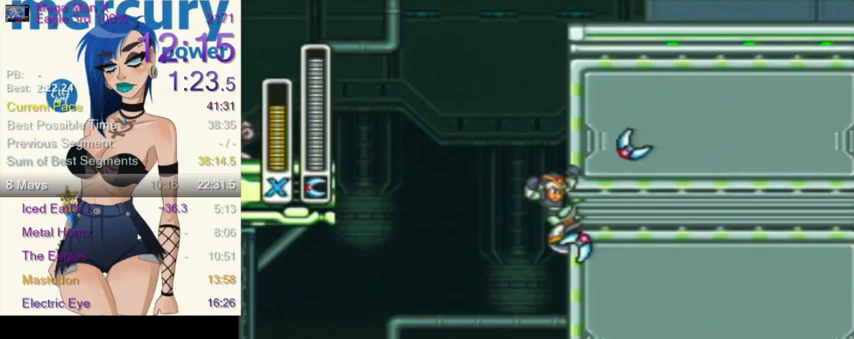
{"buttons": ["DPAD_RIGHT"], "events": []}
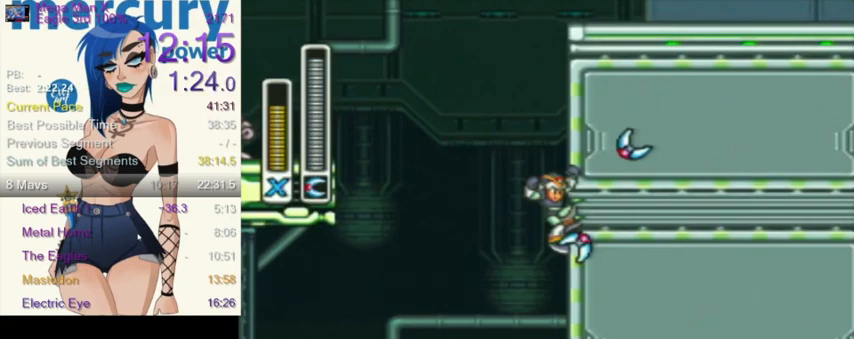
{"buttons": ["DPAD_RIGHT"], "events": []}
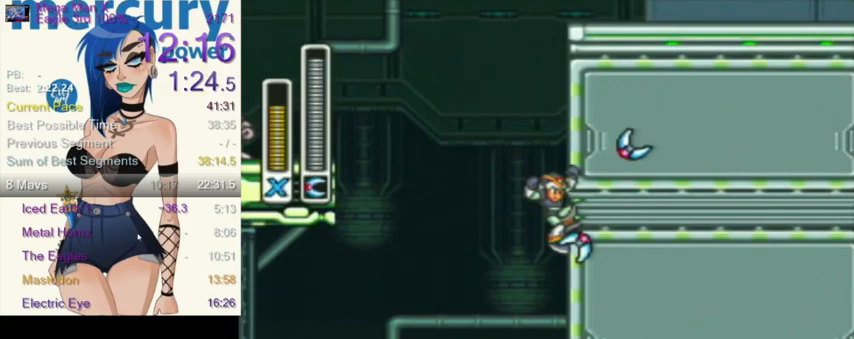
{"buttons": ["L1", "DPAD_RIGHT"], "events": [[200, "L1", "down"]]}
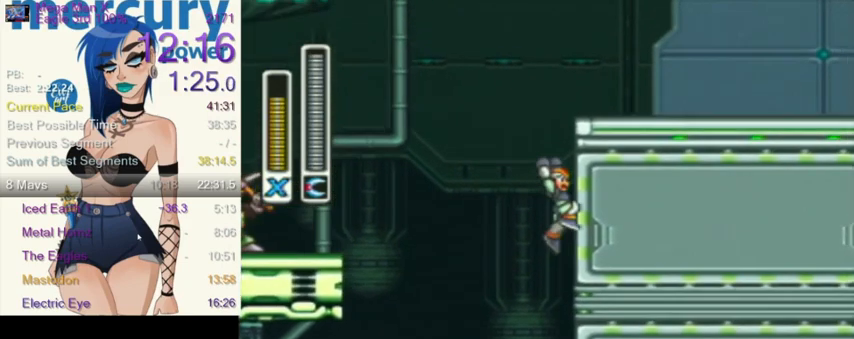
{"buttons": ["L1", "DPAD_RIGHT"], "events": [[67, "L1", "up"], [134, "L1", "down"], [134, "R1", "down"], [167, "DPAD_UP", "down"], [234, "DPAD_UP", "up"], [434, "R1", "up"]]}
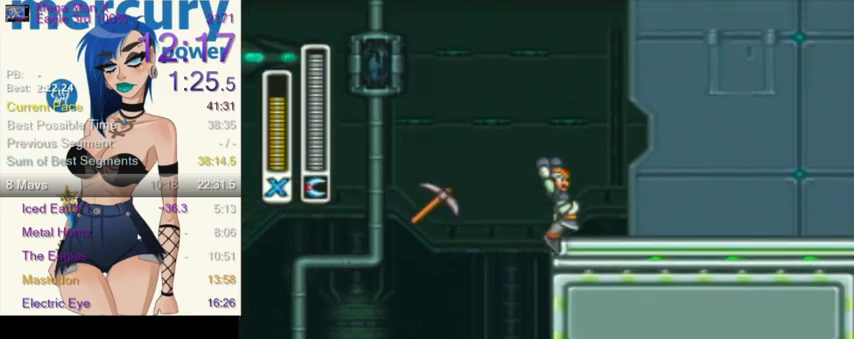
{"buttons": ["R1", "DPAD_RIGHT"], "events": [[100, "L1", "up"], [200, "R1", "down"]]}
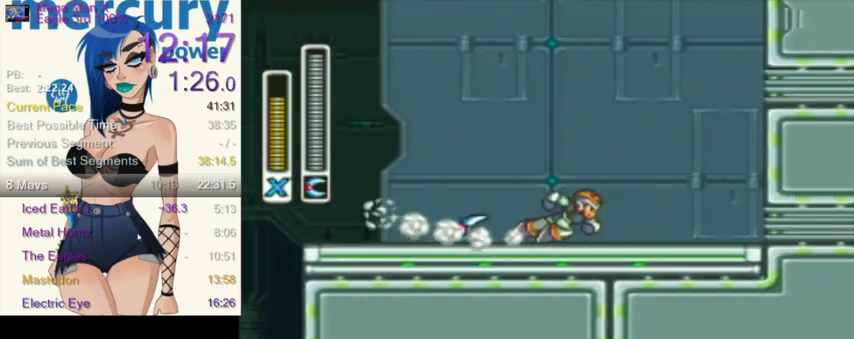
{"buttons": ["L1", "DPAD_RIGHT"], "events": [[67, "A", "down"], [101, "B", "down"], [101, "L1", "down"], [167, "R1", "up"], [334, "A", "up"], [334, "B", "up"], [468, "L1", "up"], [501, "L1", "down"]]}
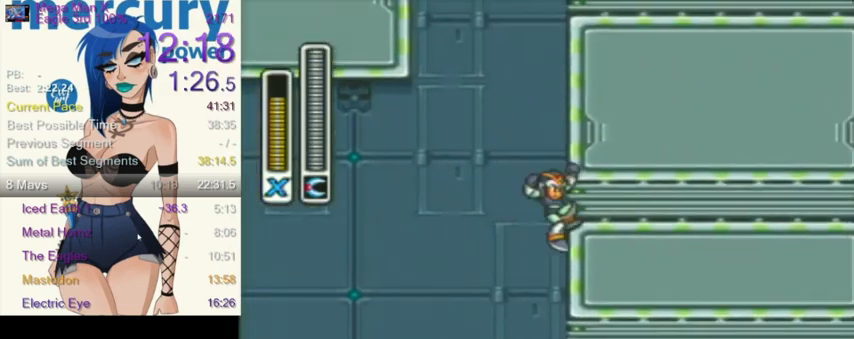
{"buttons": ["Y", "L1", "DPAD_RIGHT"], "events": [[167, "A", "down"], [200, "B", "down"], [367, "A", "up"], [367, "B", "up"], [367, "L1", "up"], [467, "L1", "down"], [467, "Y", "down"]]}
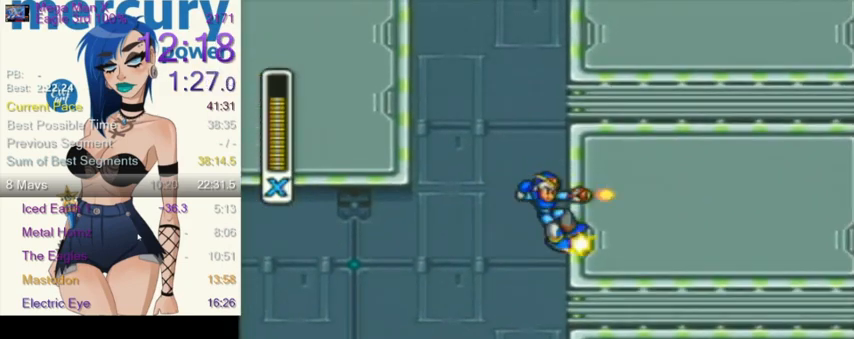
{"buttons": ["Y", "L1", "DPAD_RIGHT"], "events": [[301, "L1", "up"], [367, "L1", "down"]]}
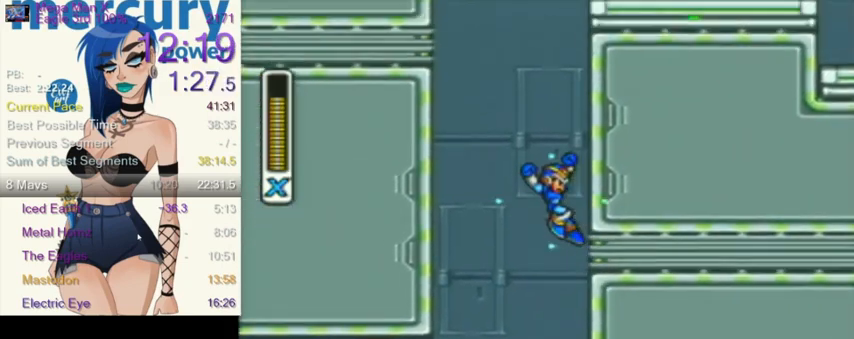
{"buttons": ["Y", "L1", "DPAD_RIGHT"], "events": [[167, "L1", "up"], [233, "L1", "down"]]}
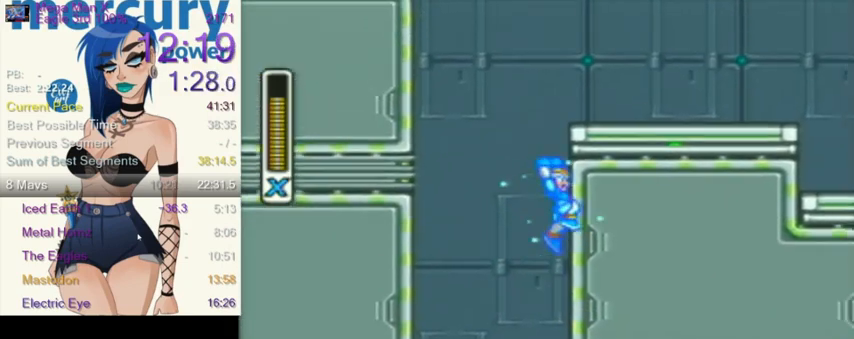
{"buttons": ["Y", "L1", "DPAD_RIGHT"], "events": [[34, "L1", "up"], [101, "R1", "down"], [134, "L1", "down"], [501, "R1", "up"]]}
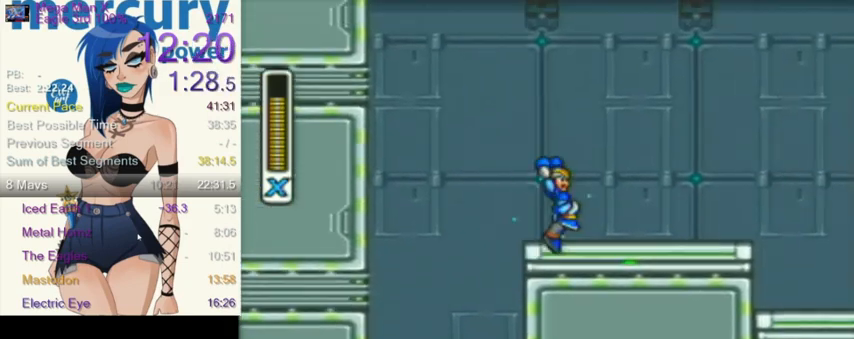
{"buttons": ["Y", "L1", "DPAD_RIGHT"], "events": [[33, "L1", "up"], [133, "R1", "down"], [367, "L1", "down"], [467, "R1", "up"]]}
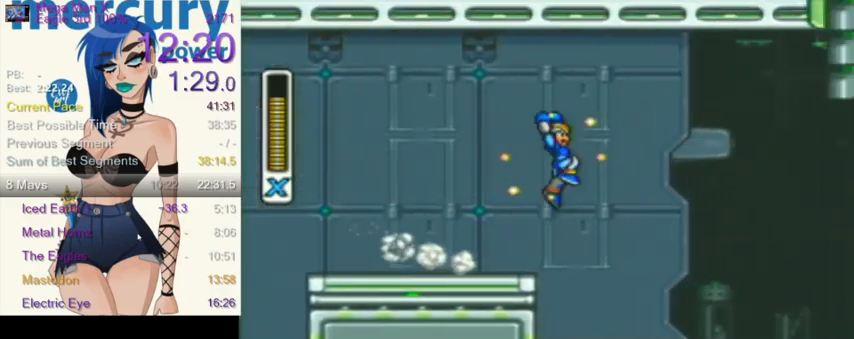
{"buttons": ["DPAD_RIGHT"], "events": [[34, "DPAD_UP", "down"], [67, "Y", "up"], [101, "DPAD_UP", "up"], [167, "L1", "up"], [167, "Y", "down"], [234, "Y", "up"]]}
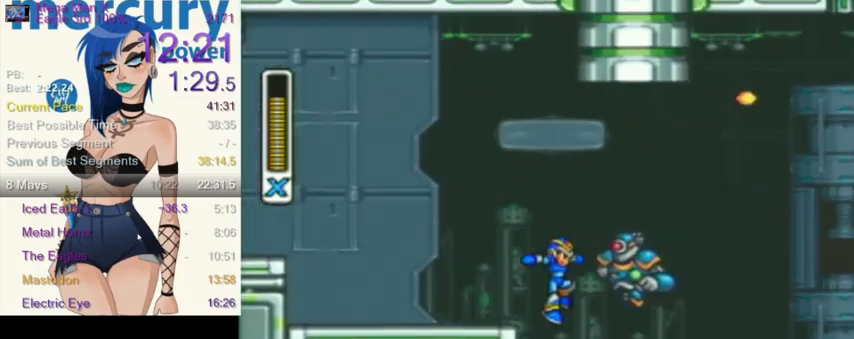
{"buttons": ["DPAD_RIGHT"], "events": [[200, "R1", "down"], [434, "R1", "up"]]}
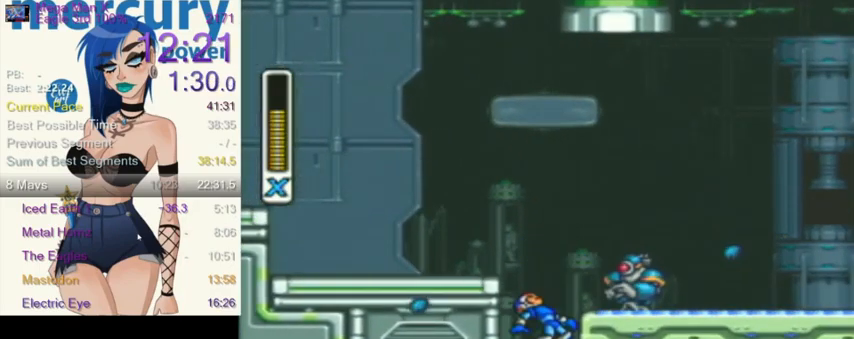
{"buttons": ["L1", "R1", "DPAD_RIGHT"], "events": [[267, "L1", "down"], [267, "R1", "down"], [401, "L1", "up"], [401, "R1", "up"], [434, "L1", "down"], [434, "R1", "down"]]}